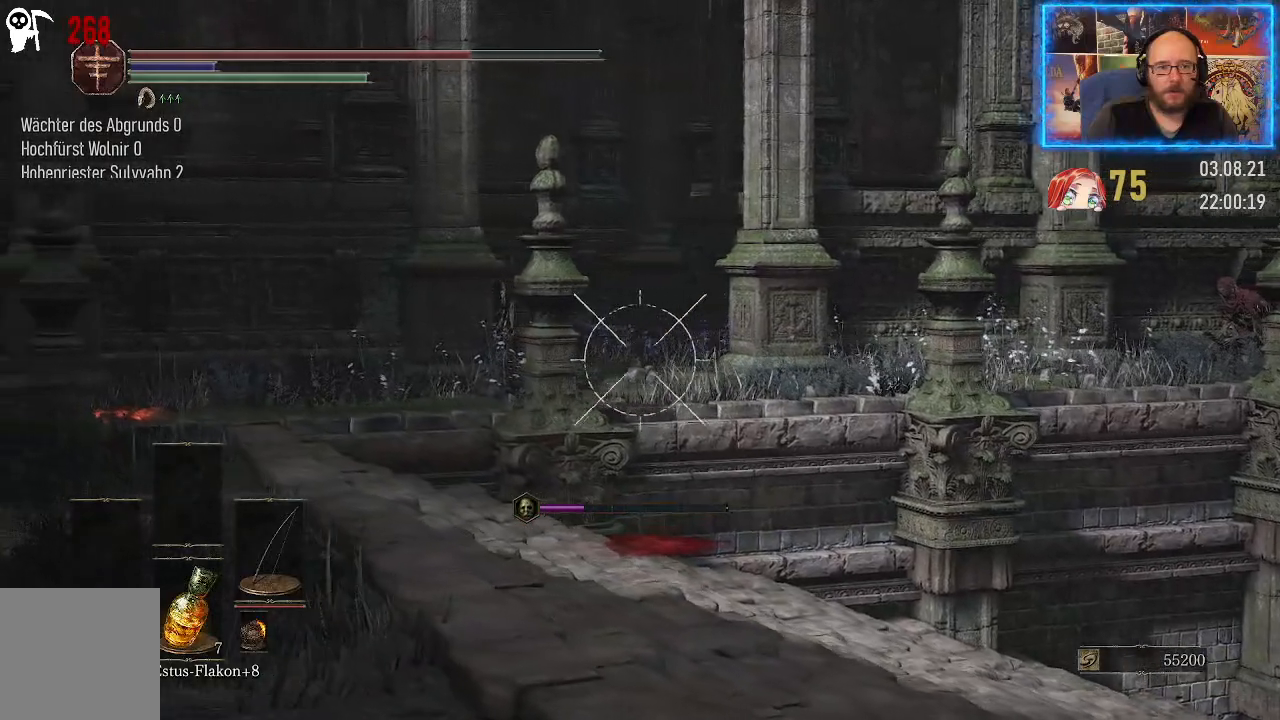
Gameplay with a controller (Xbox layout); each line is a JSON object with the inputs held at the frame after it. "events" lists button and stick changes between this image and that frame as [ms after this image, input, new state], when the widget could be followed in between. Not read: L2 R1.
{"buttons": ["L1"], "left_stick": "center", "right_stick": "left", "events": [[117, "left_stick", "center"], [400, "right_stick", "left"]]}
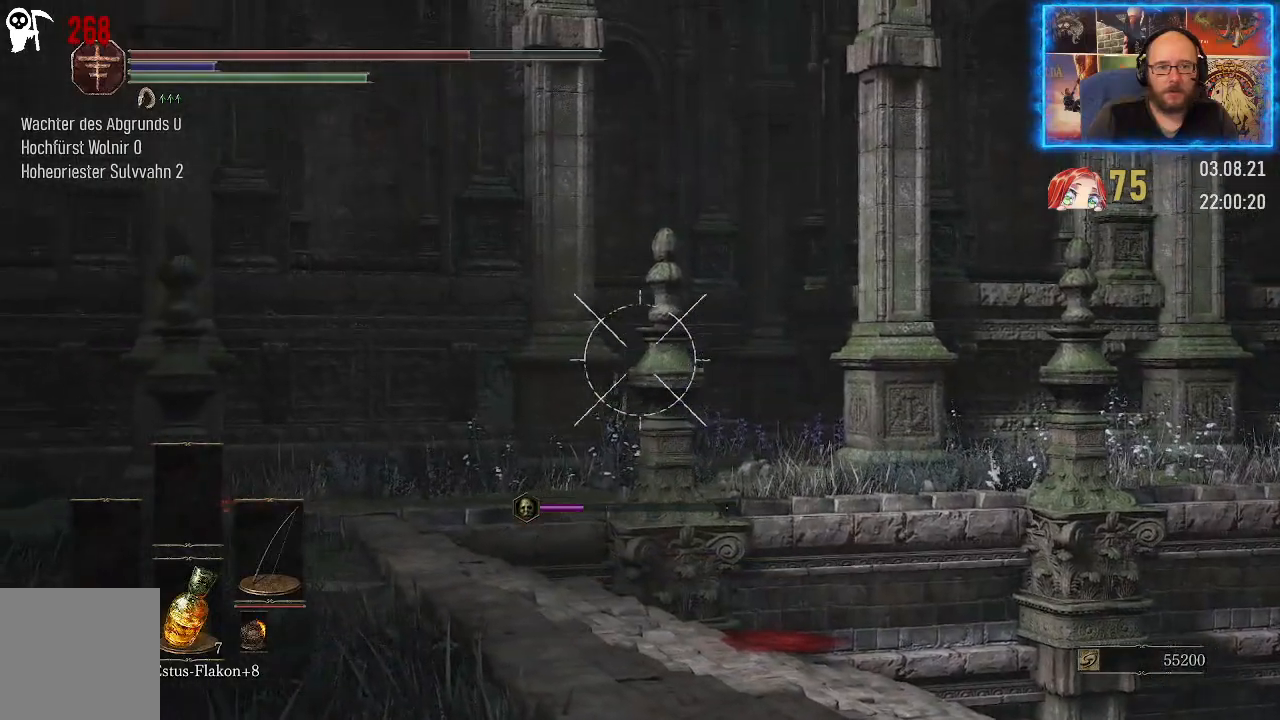
{"buttons": ["L1"], "left_stick": "center", "right_stick": "center", "events": [[133, "right_stick", "down-left"], [150, "left_stick", "right"], [300, "right_stick", "center"], [433, "left_stick", "center"]]}
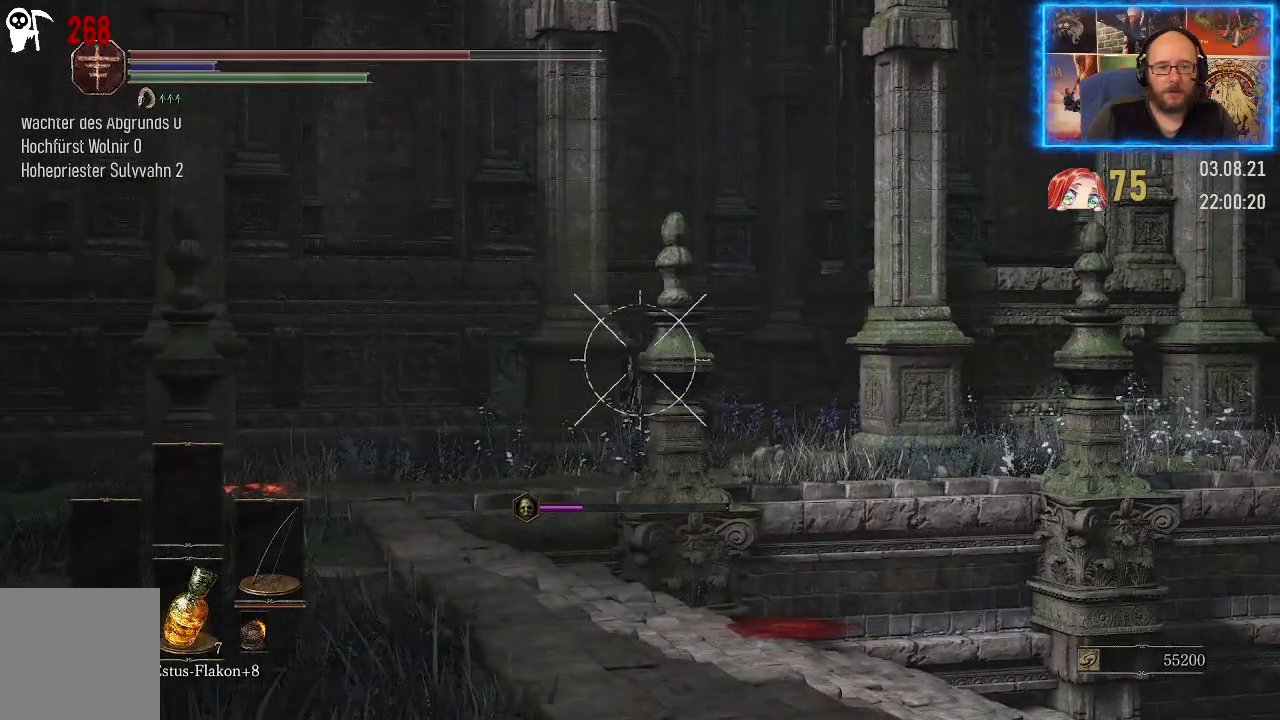
{"buttons": ["L1"], "left_stick": "center", "right_stick": "center", "events": []}
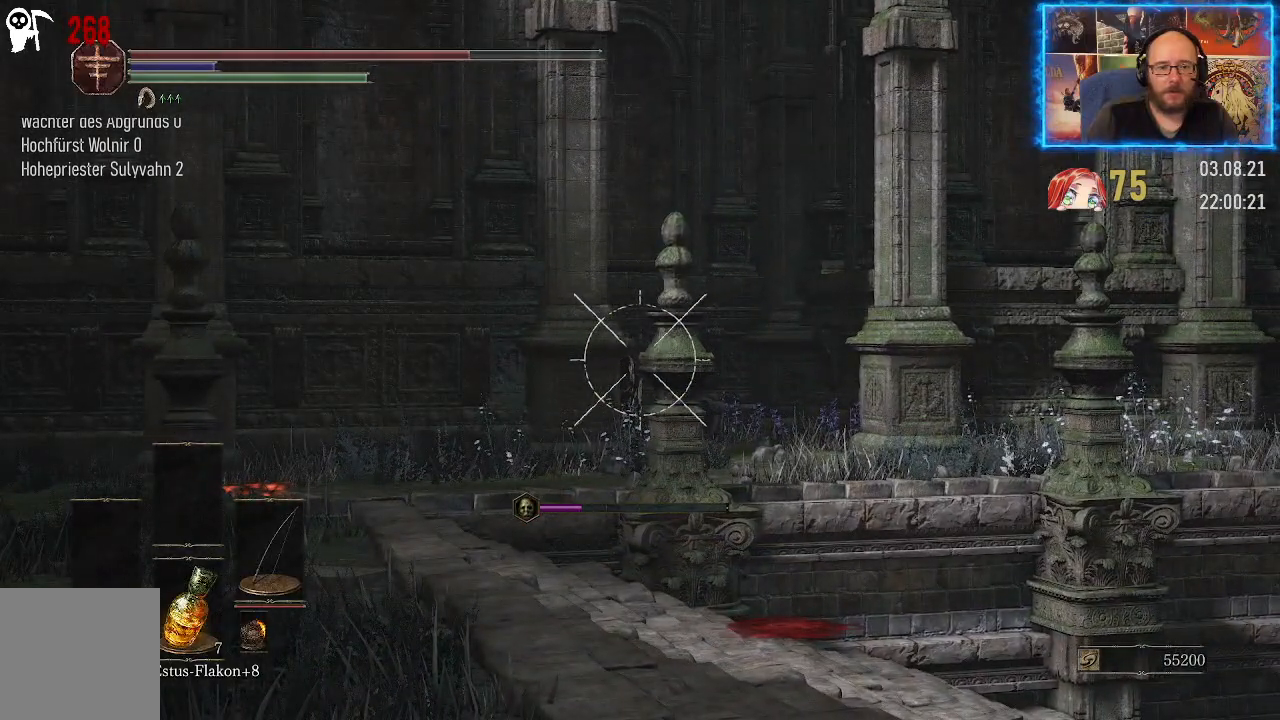
{"buttons": ["L1"], "left_stick": "center", "right_stick": "down", "events": [[300, "right_stick", "down"]]}
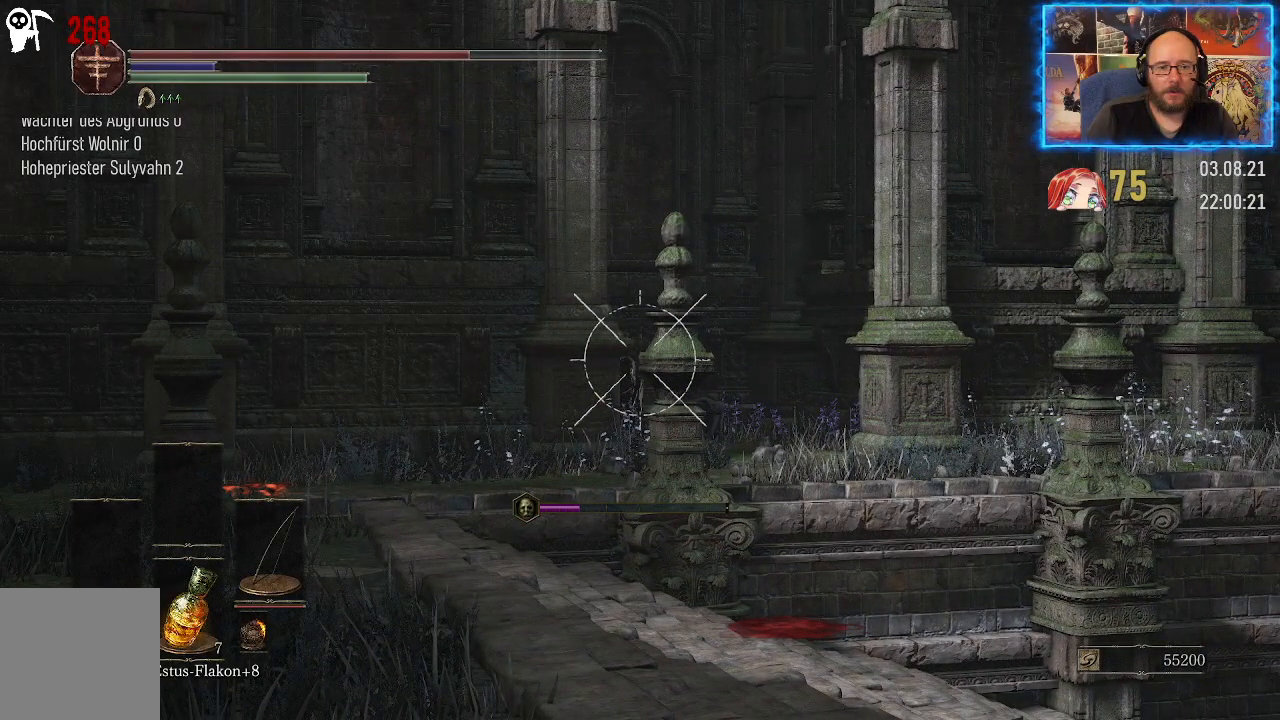
{"buttons": ["L1"], "left_stick": "center", "right_stick": "center", "events": [[33, "right_stick", "down-left"], [500, "right_stick", "center"]]}
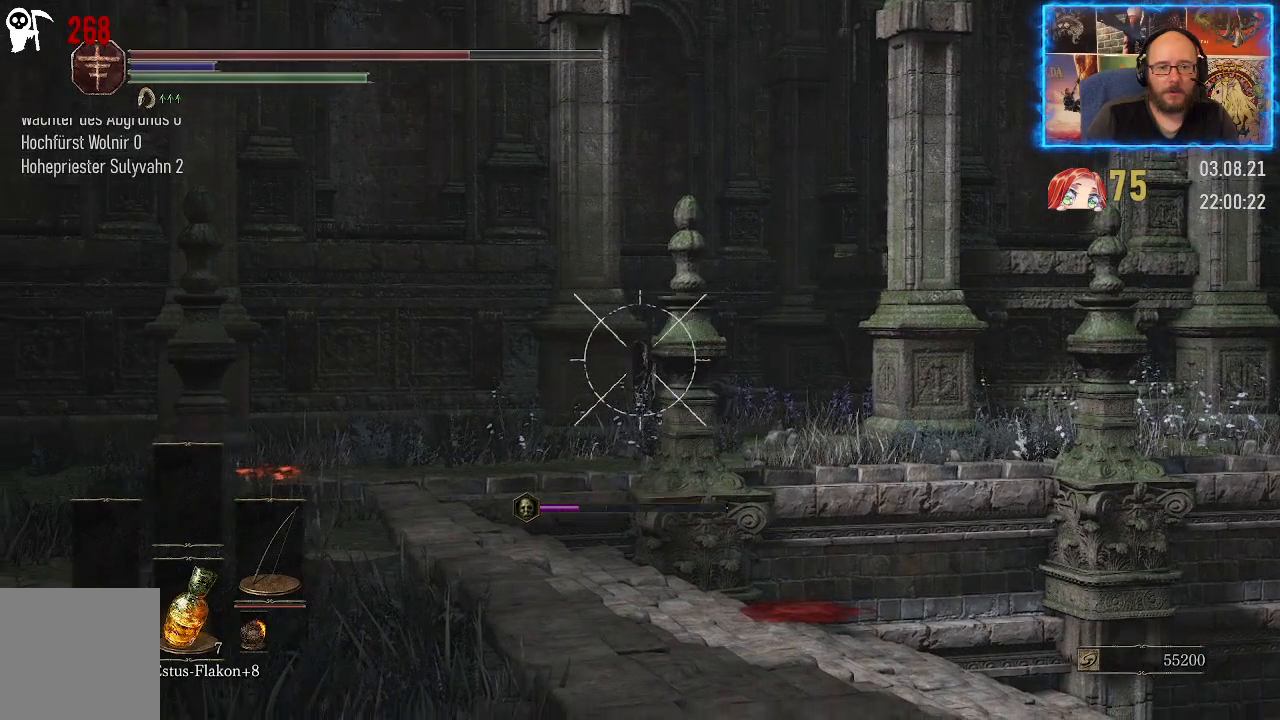
{"buttons": ["L1"], "left_stick": "center", "right_stick": "center", "events": [[300, "right_stick", "right"], [467, "right_stick", "center"]]}
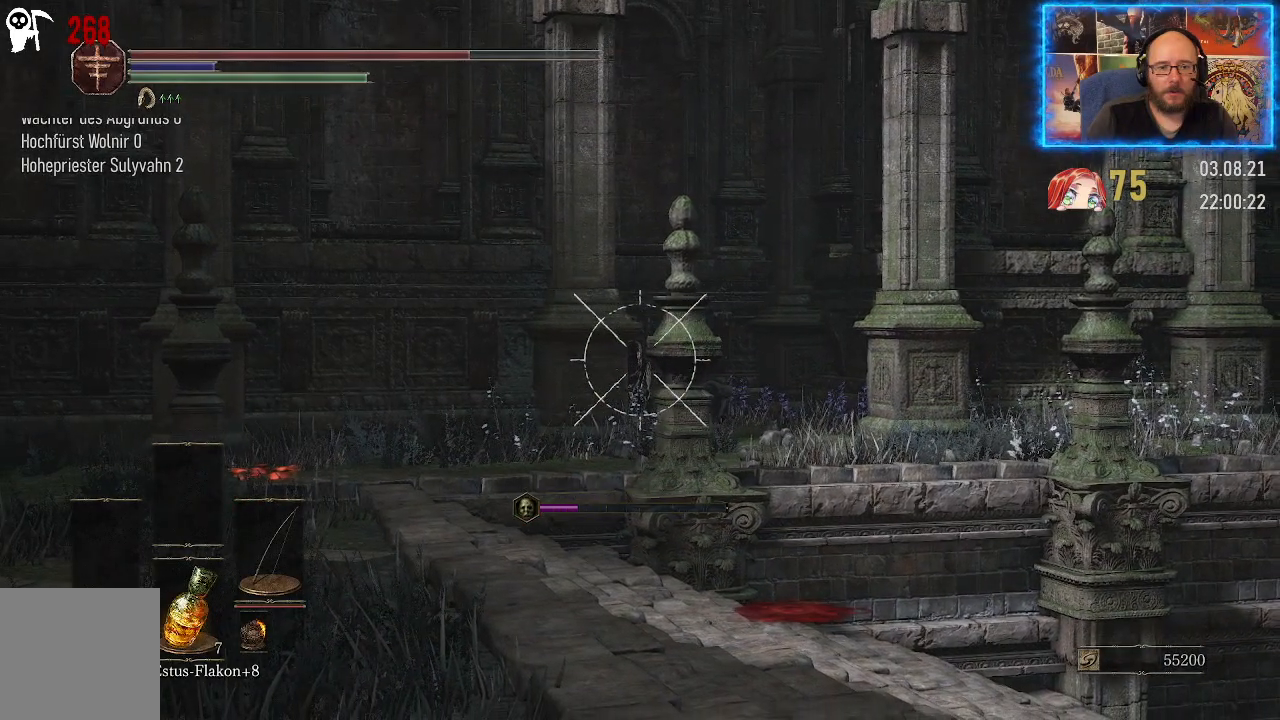
{"buttons": ["L1"], "left_stick": "center", "right_stick": "center", "events": []}
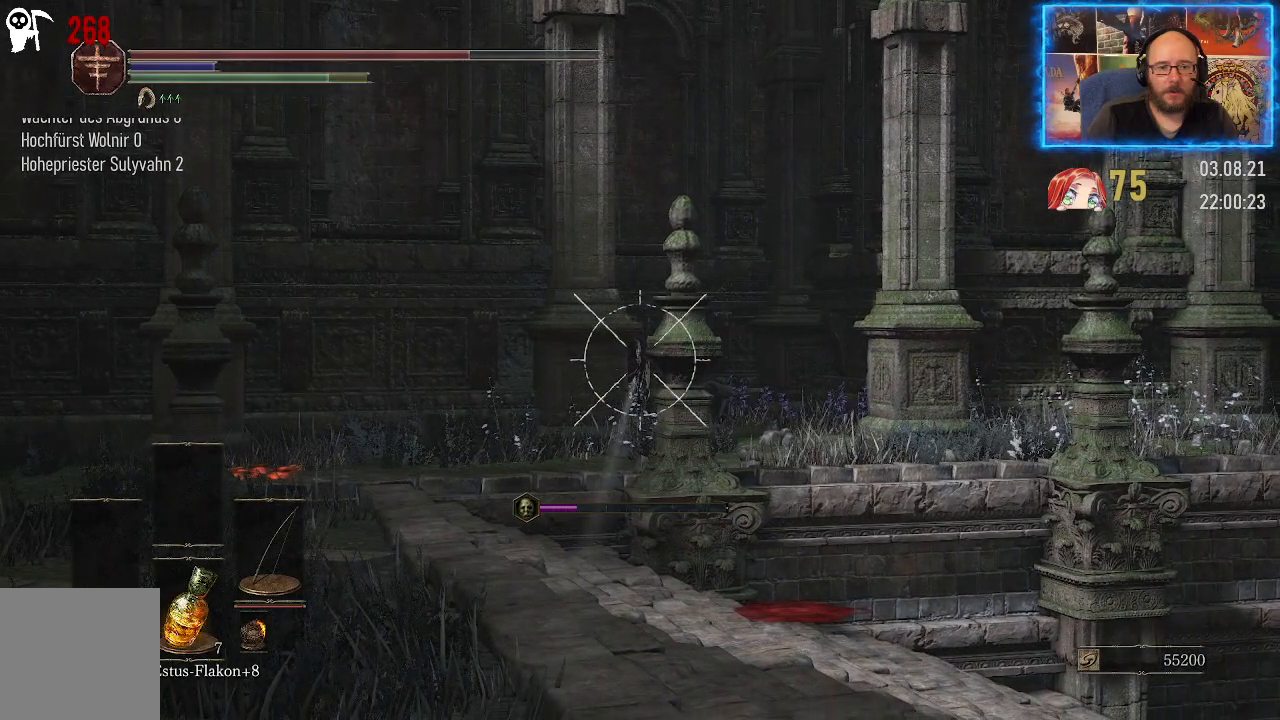
{"buttons": ["L1"], "left_stick": "center", "right_stick": "center", "events": []}
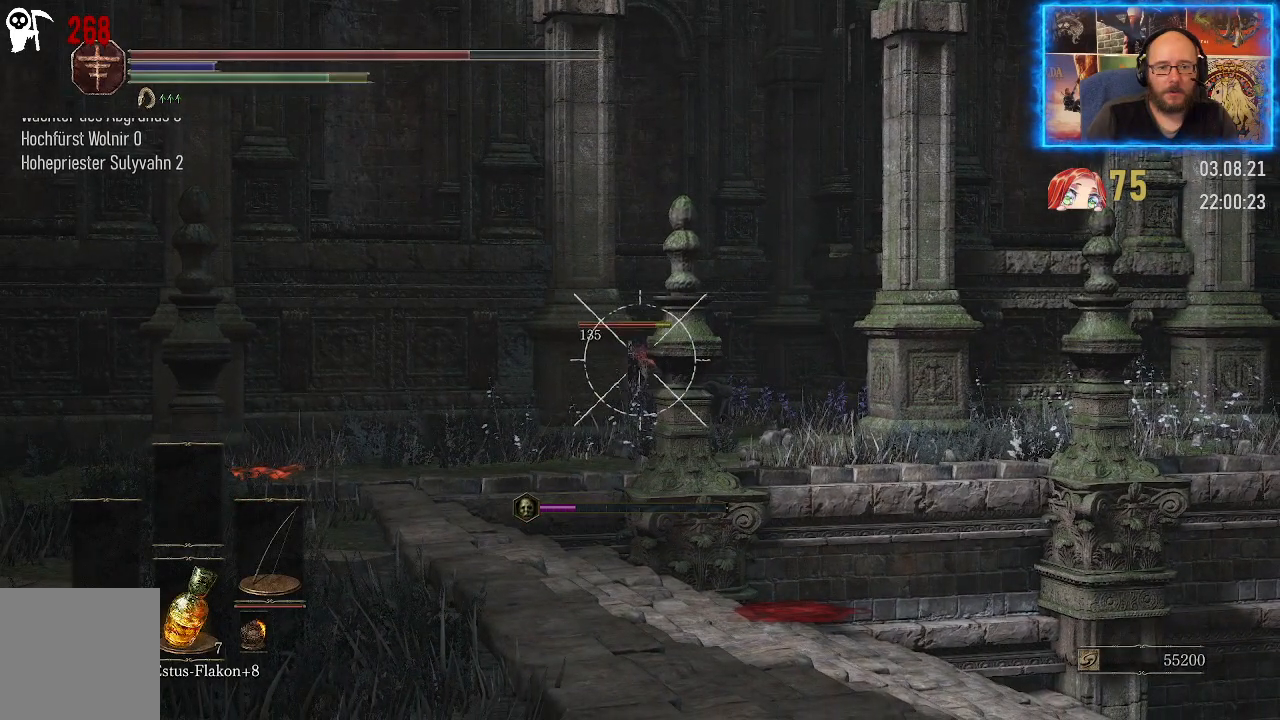
{"buttons": [], "left_stick": "left", "right_stick": "right", "events": [[317, "L1", "up"], [350, "right_stick", "right"], [400, "left_stick", "left"]]}
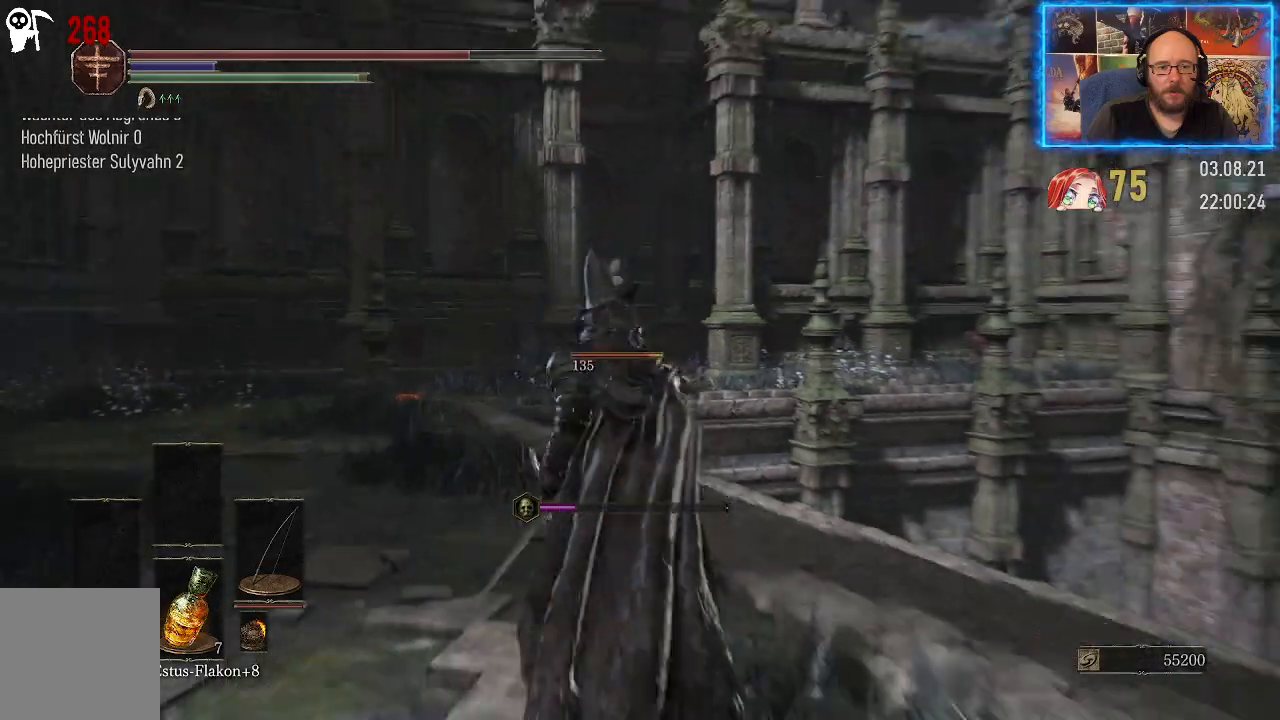
{"buttons": [], "left_stick": "down-left", "right_stick": "right", "events": [[350, "left_stick", "down-left"]]}
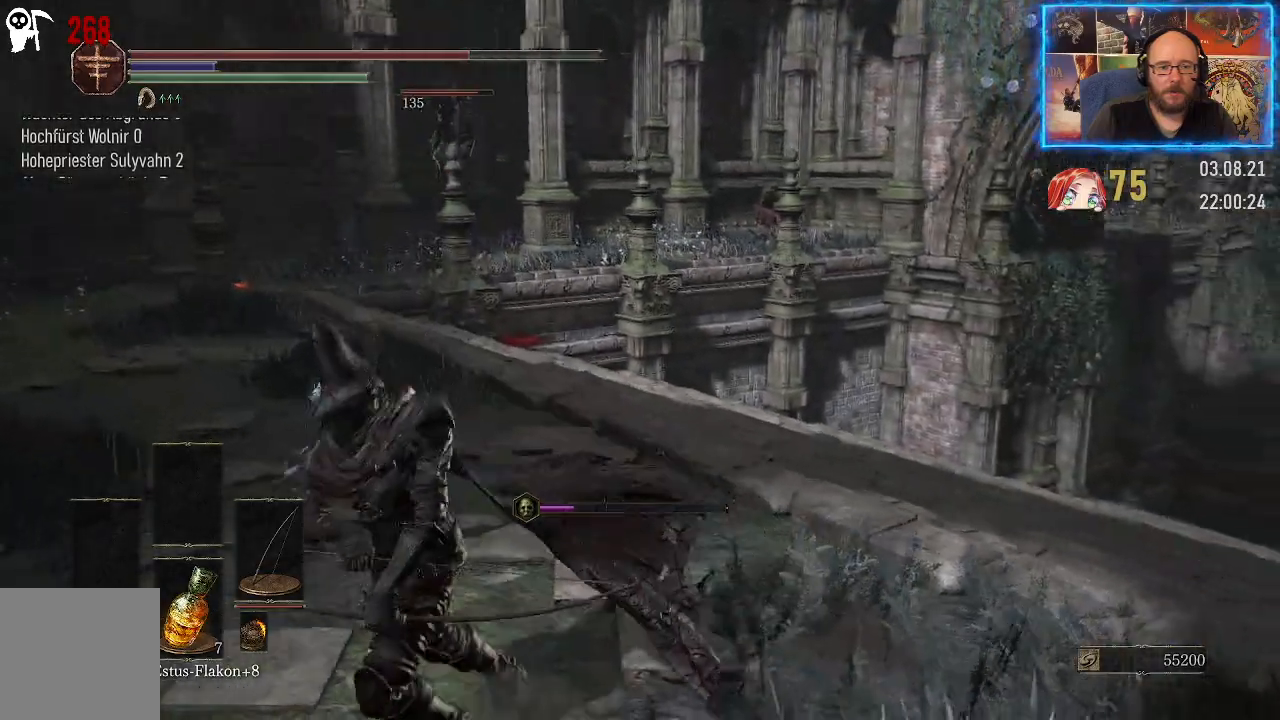
{"buttons": [], "left_stick": "down", "right_stick": "center", "events": [[267, "right_stick", "center"], [283, "left_stick", "down"]]}
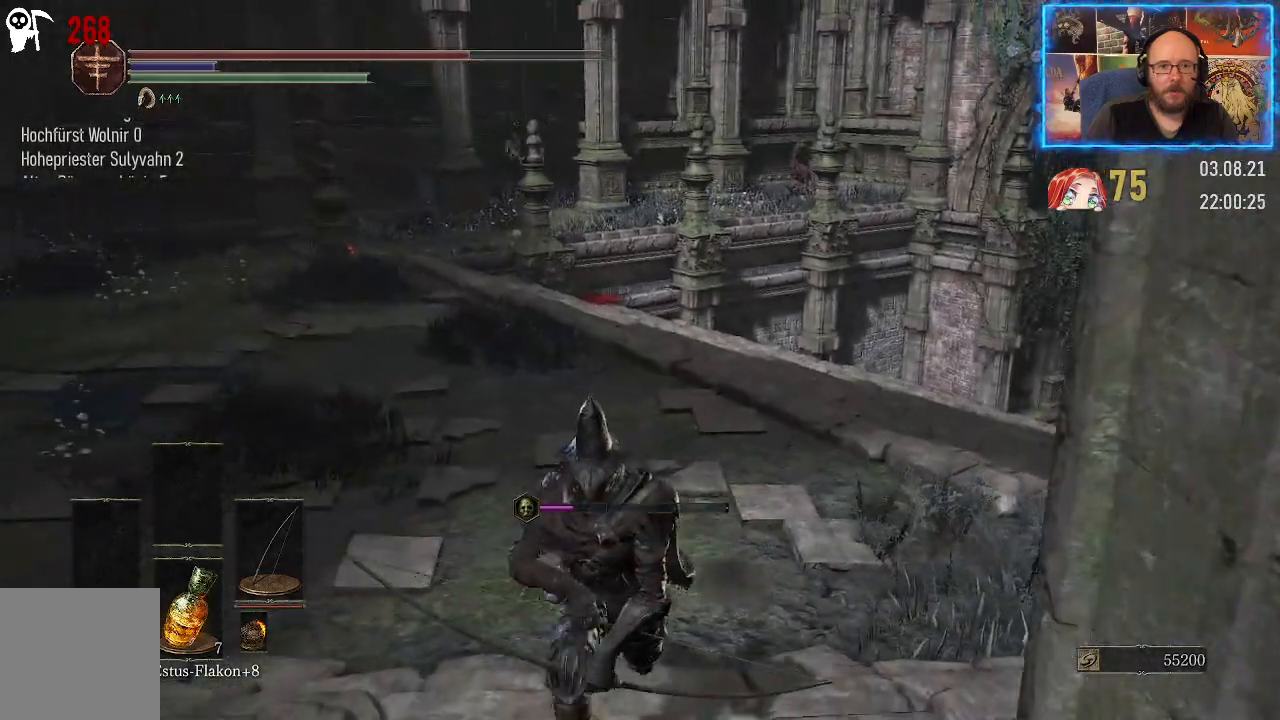
{"buttons": [], "left_stick": "down", "right_stick": "center", "events": []}
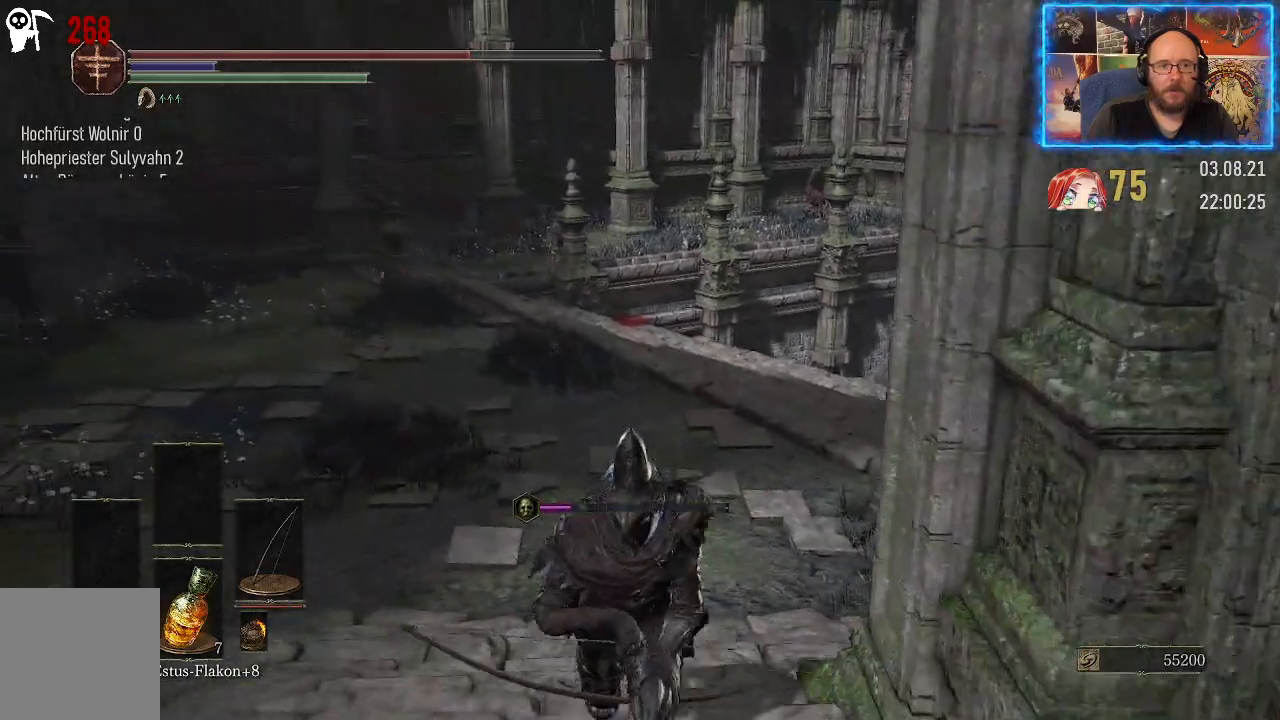
{"buttons": [], "left_stick": "down", "right_stick": "center", "events": []}
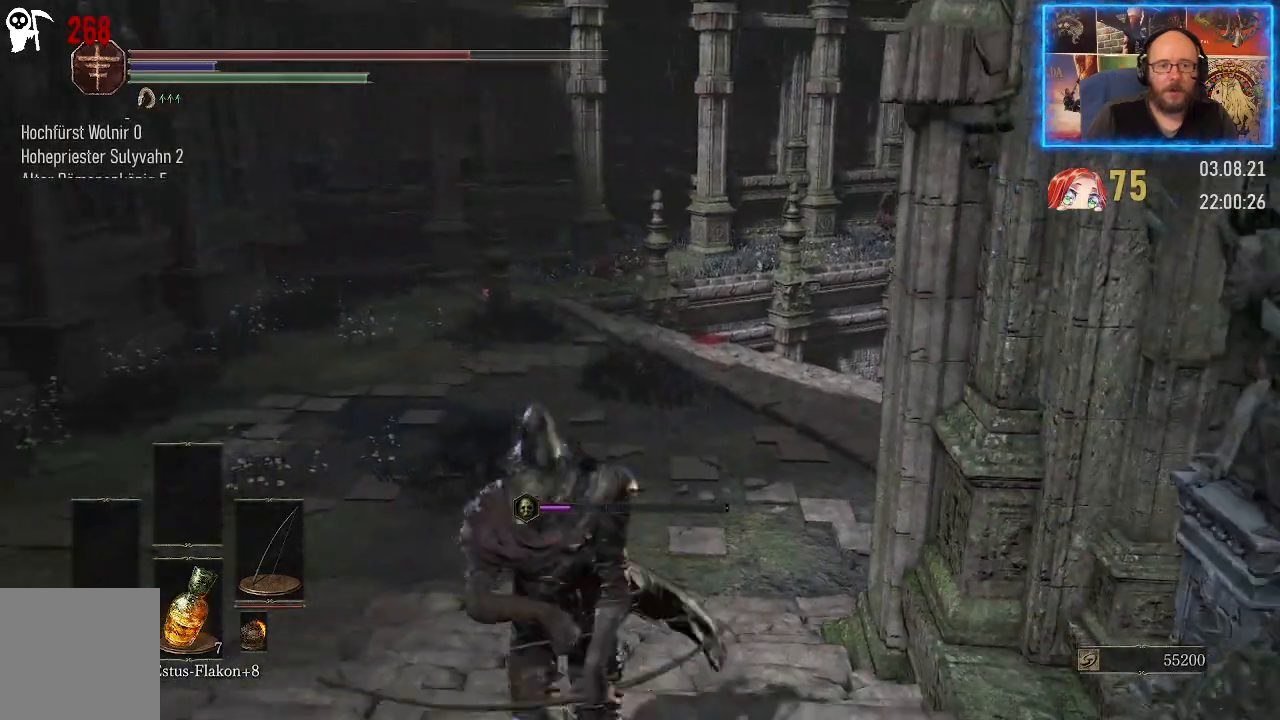
{"buttons": [], "left_stick": "down", "right_stick": "center", "events": [[267, "DPAD_RIGHT", "down"], [333, "DPAD_RIGHT", "up"]]}
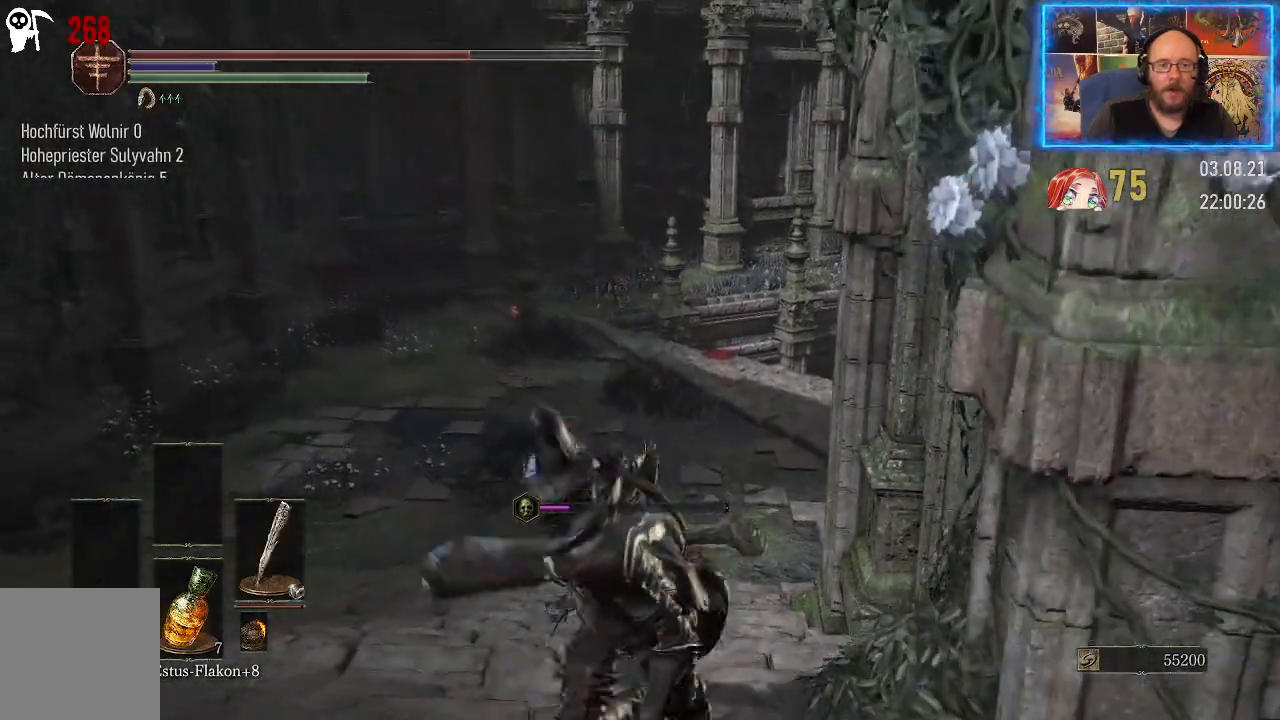
{"buttons": [], "left_stick": "down", "right_stick": "center", "events": []}
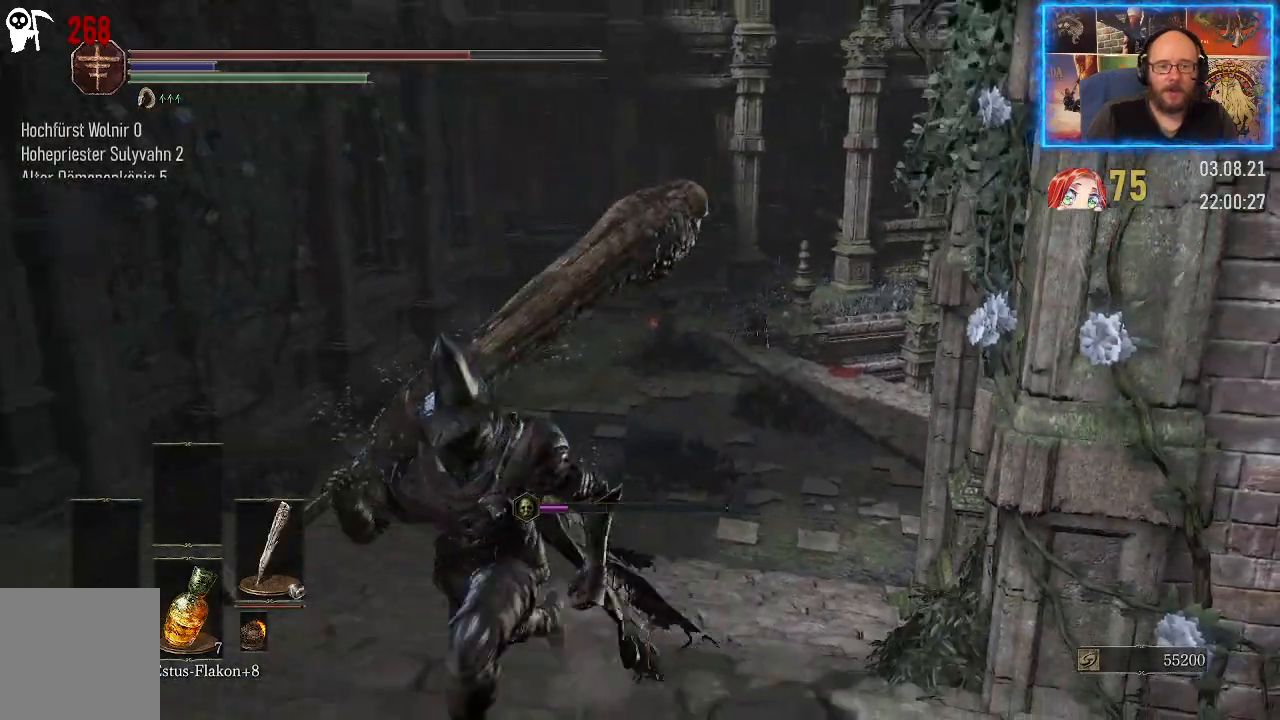
{"buttons": [], "left_stick": "center", "right_stick": "center", "events": [[67, "Y", "down"], [133, "left_stick", "center"], [183, "Y", "up"]]}
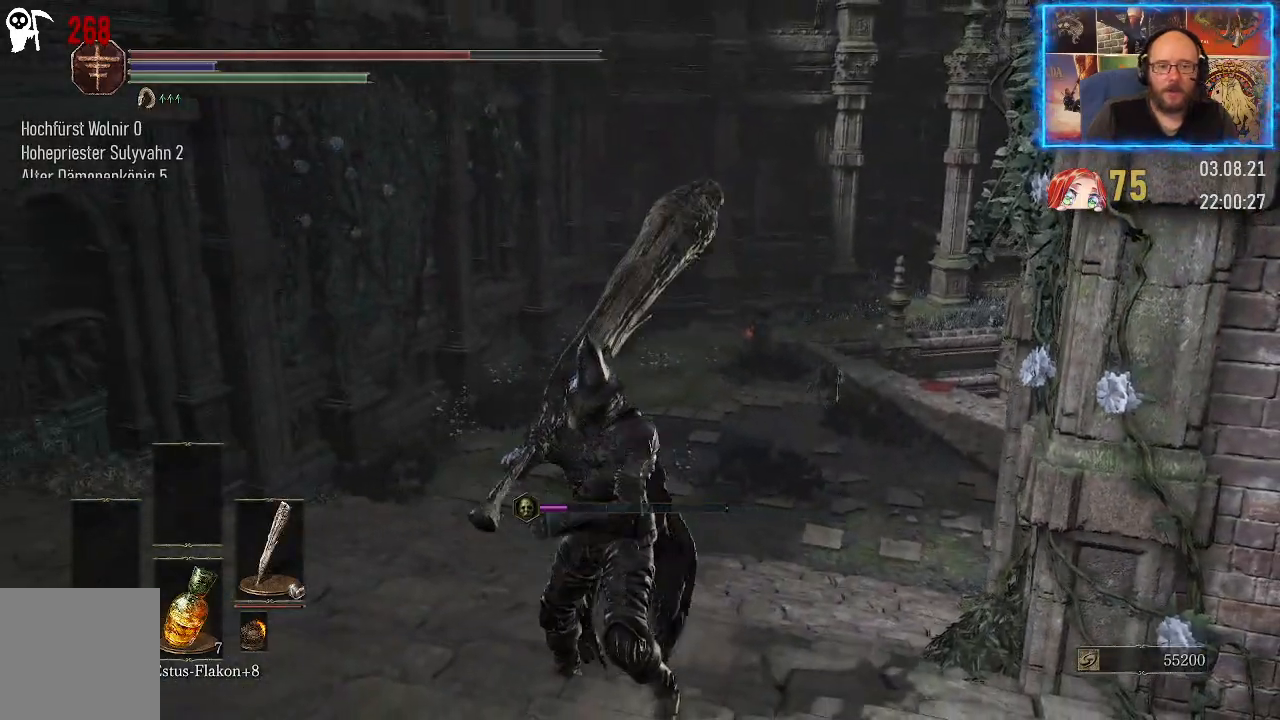
{"buttons": [], "left_stick": "center", "right_stick": "center", "events": [[33, "right_stick", "down"], [250, "right_stick", "center"]]}
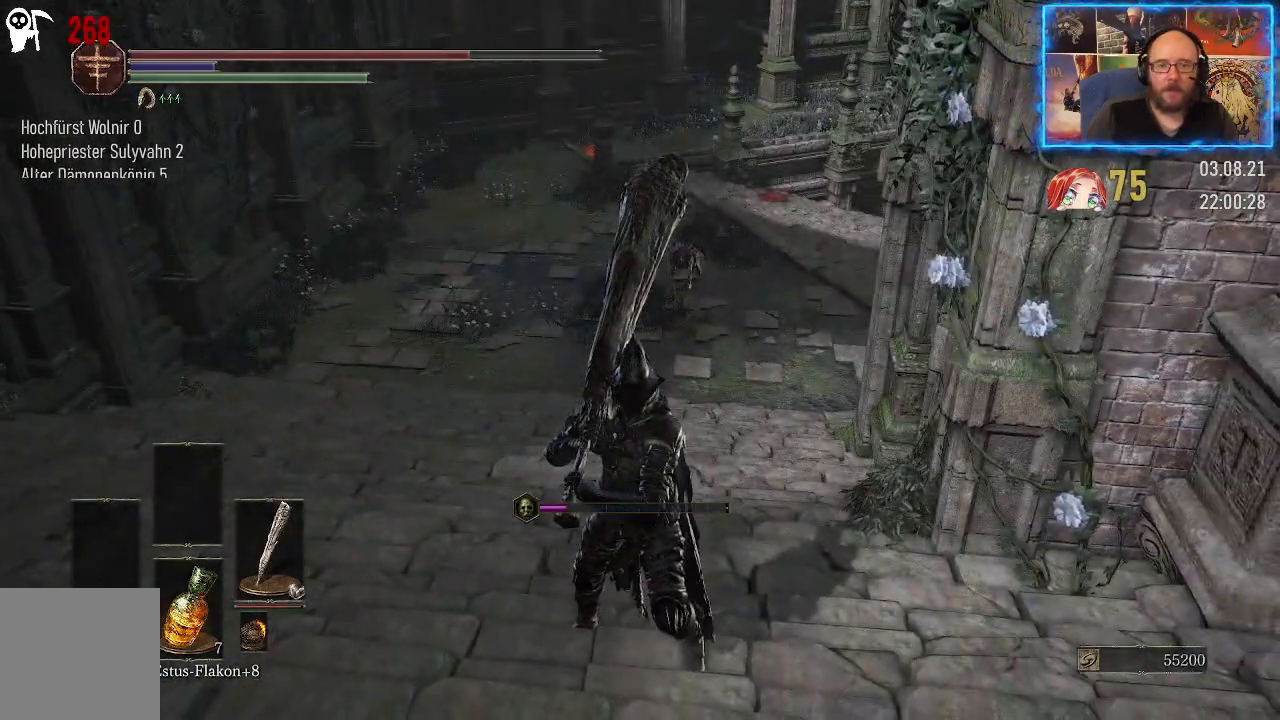
{"buttons": [], "left_stick": "center", "right_stick": "center", "events": [[233, "R3", "down"], [333, "R3", "up"]]}
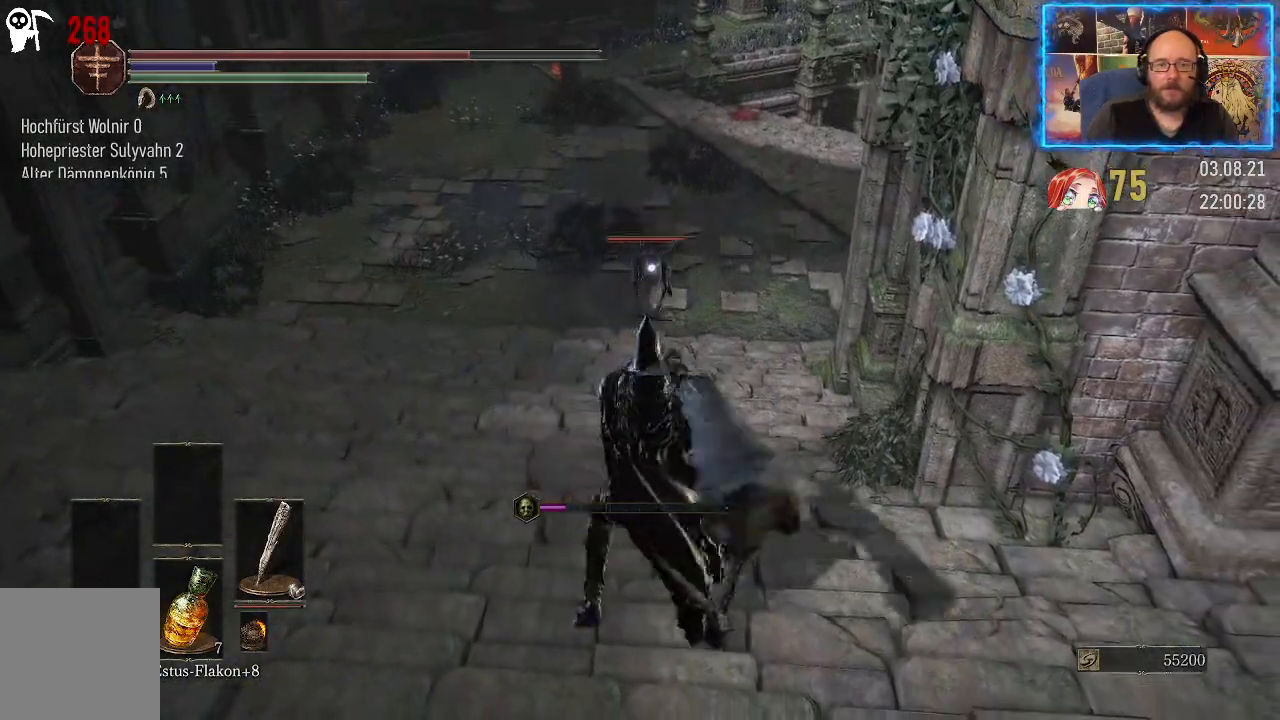
{"buttons": ["L1"], "left_stick": "down", "right_stick": "center", "events": [[33, "left_stick", "down"], [417, "L1", "down"]]}
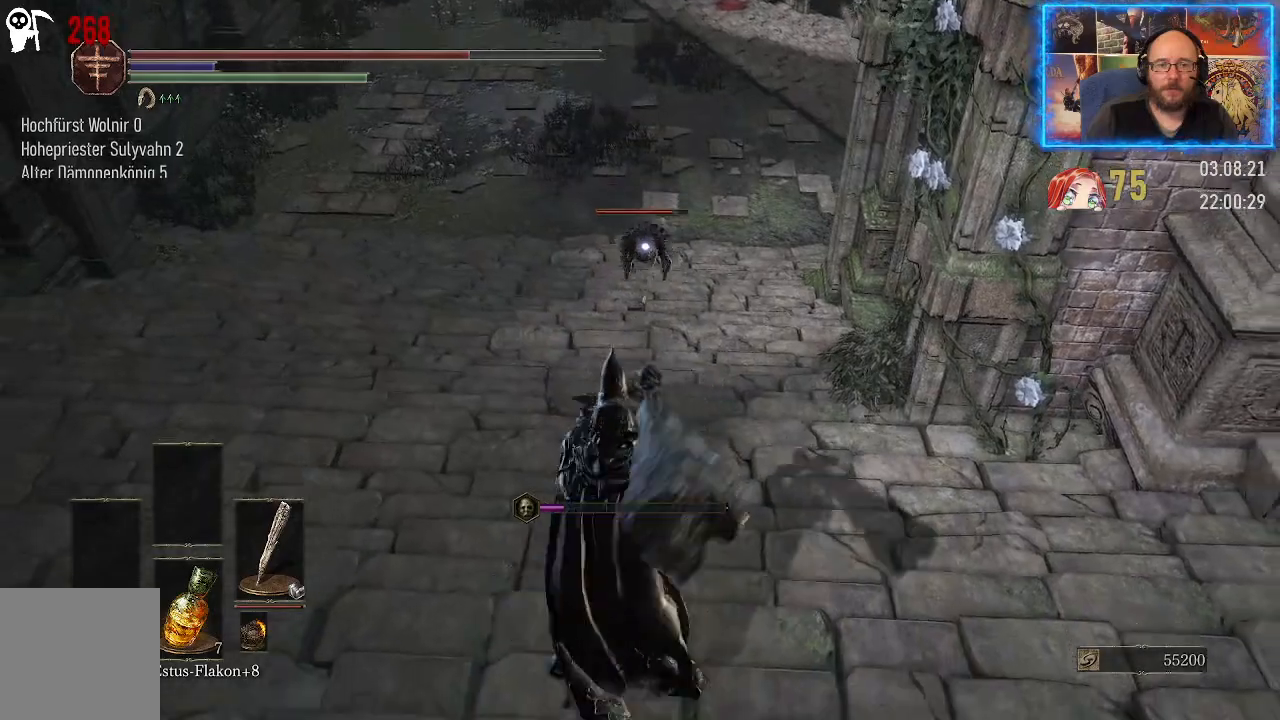
{"buttons": ["L1"], "left_stick": "down", "right_stick": "center", "events": []}
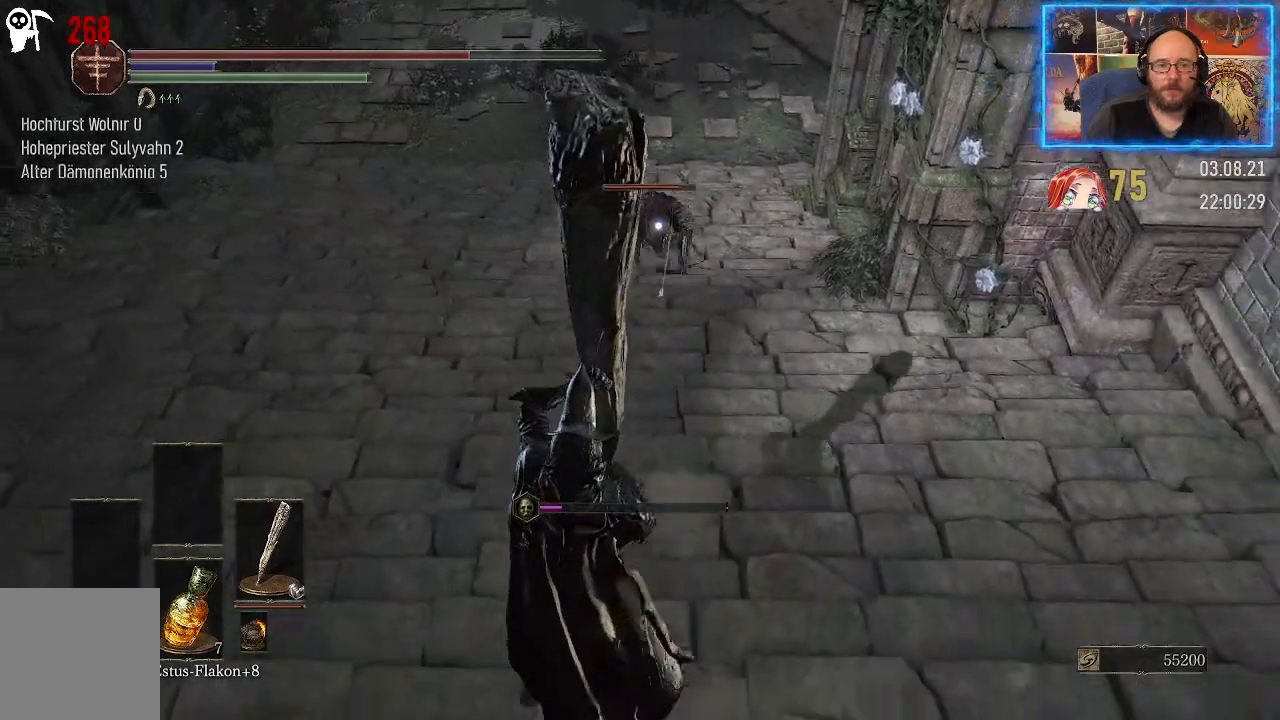
{"buttons": ["L1"], "left_stick": "down", "right_stick": "center", "events": []}
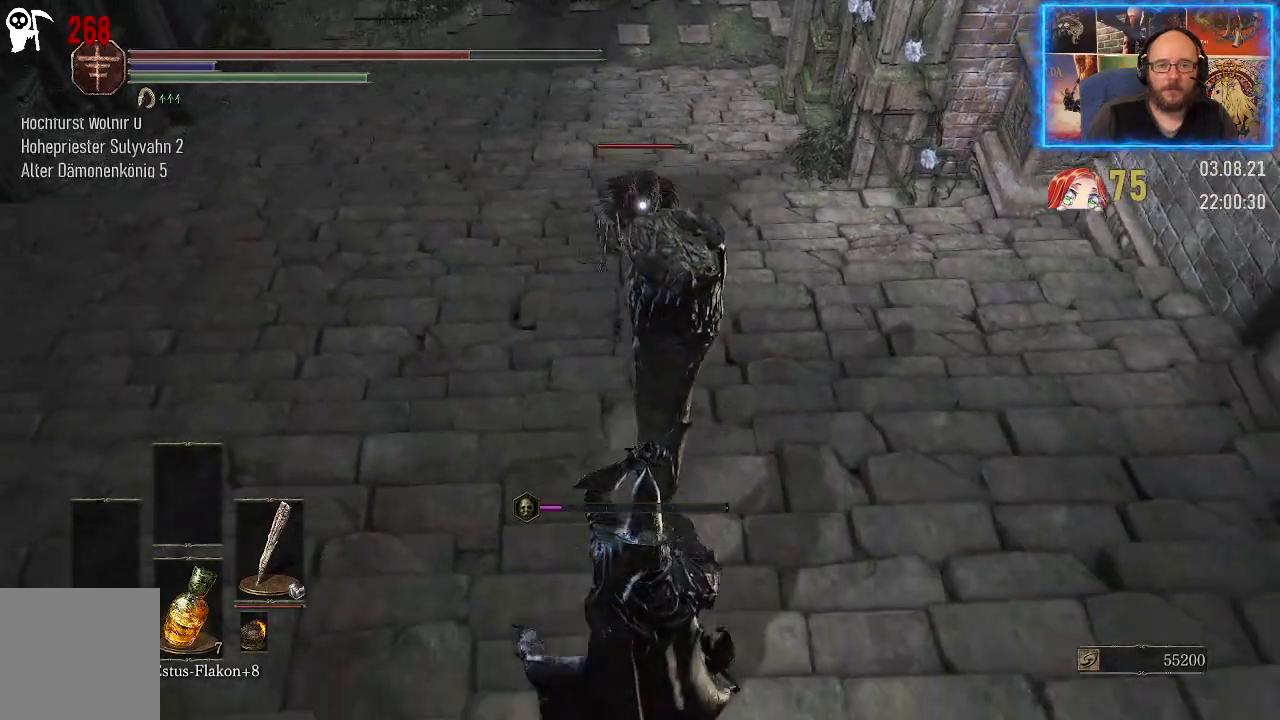
{"buttons": ["L1"], "left_stick": "down", "right_stick": "center", "events": []}
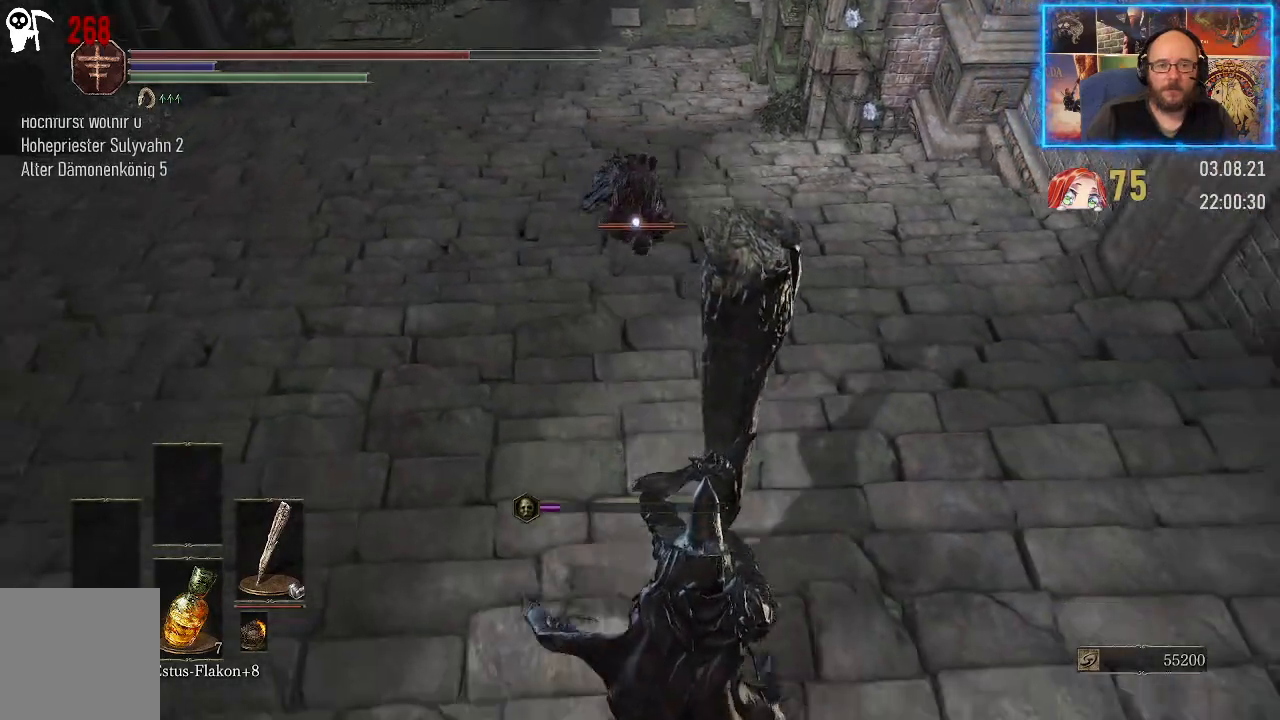
{"buttons": ["L1"], "left_stick": "down", "right_stick": "center", "events": [[67, "left_stick", "center"], [167, "left_stick", "down"]]}
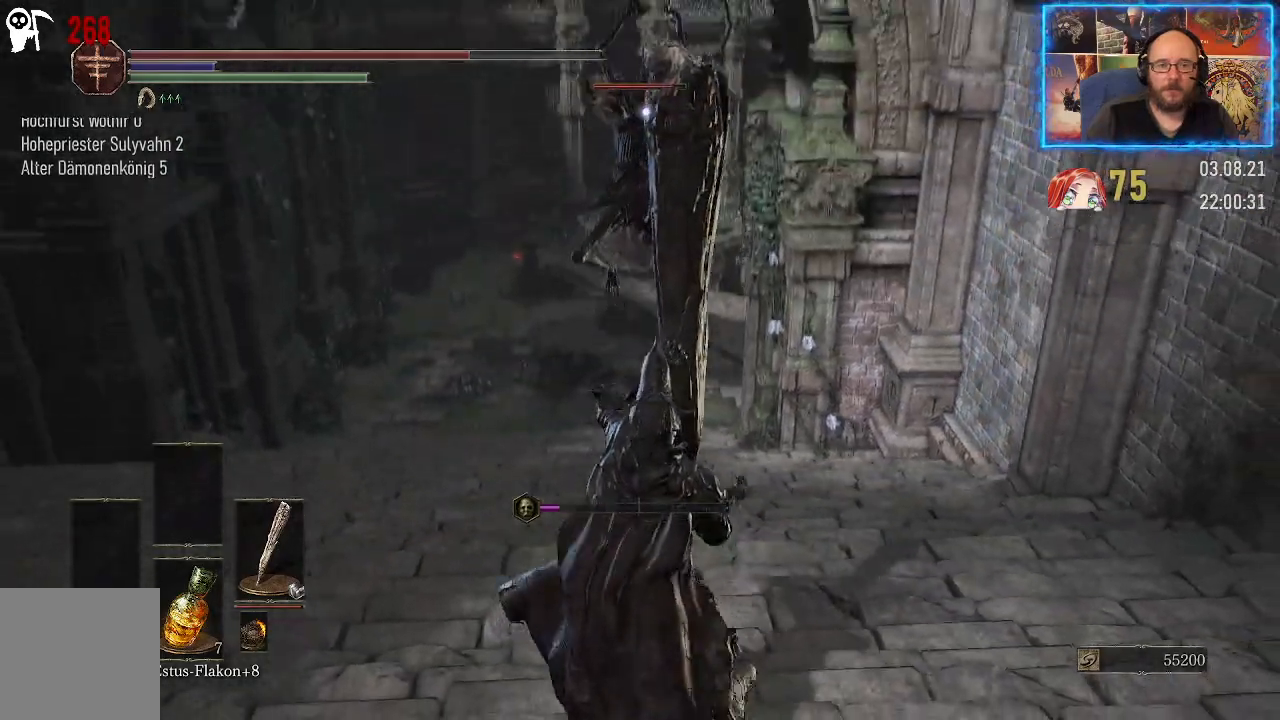
{"buttons": ["L1"], "left_stick": "down", "right_stick": "center", "events": []}
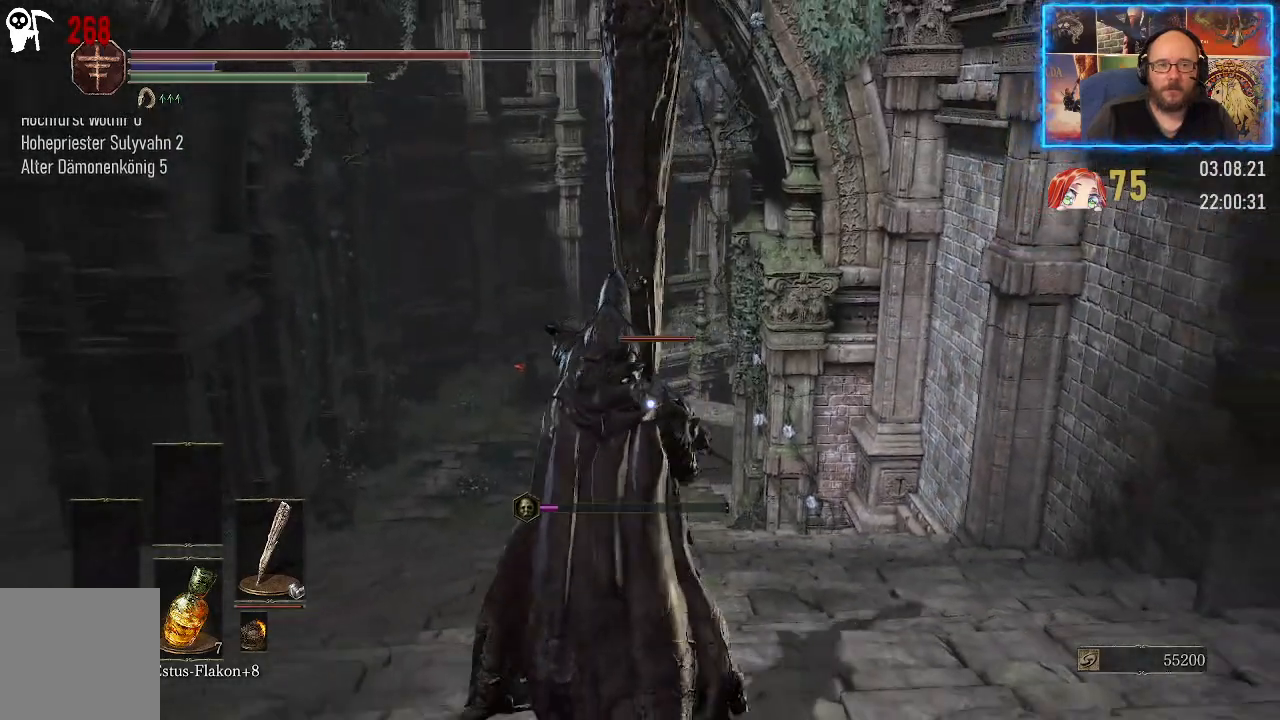
{"buttons": [], "left_stick": "up", "right_stick": "center", "events": [[133, "L1", "up"], [167, "left_stick", "center"], [217, "left_stick", "up"]]}
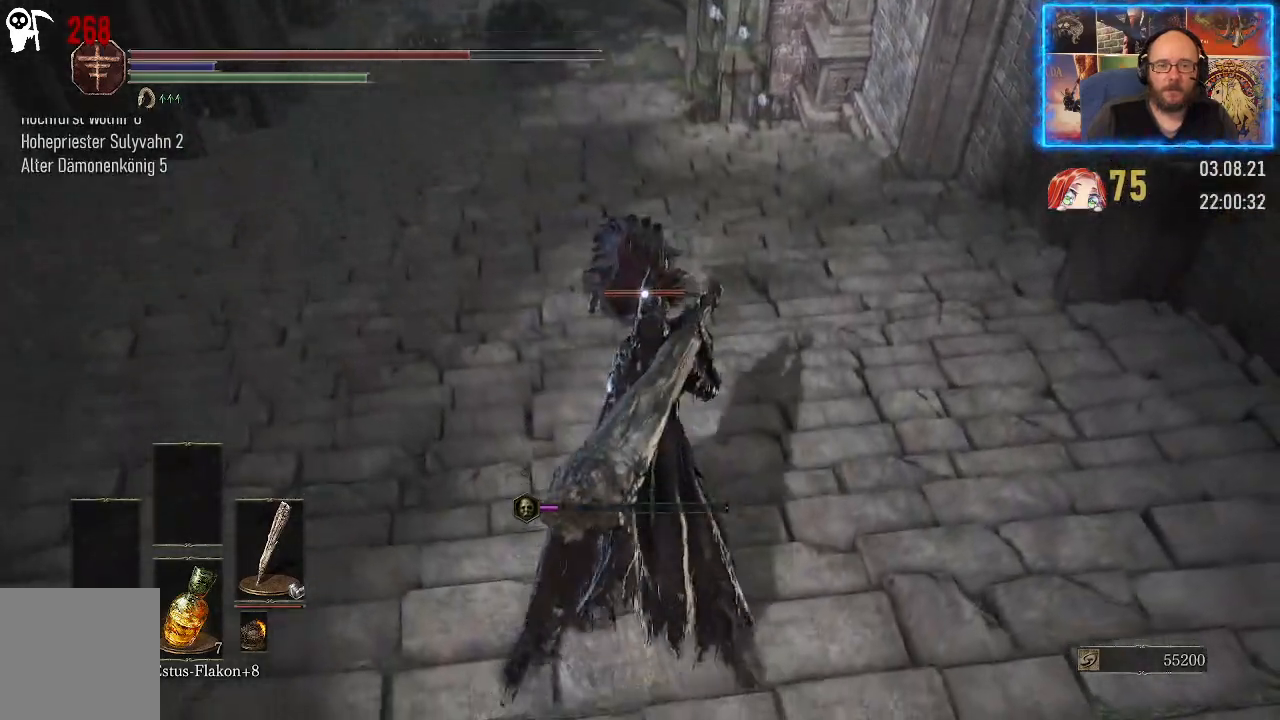
{"buttons": [], "left_stick": "up", "right_stick": "center", "events": []}
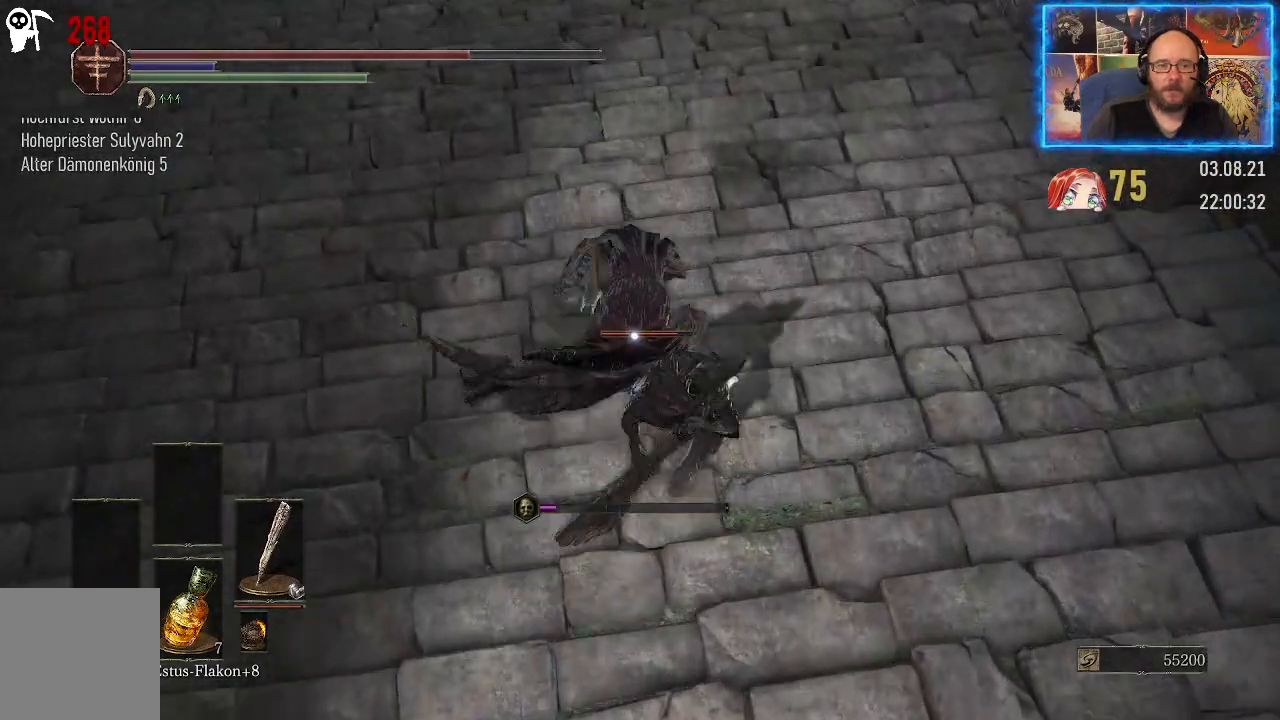
{"buttons": [], "left_stick": "center", "right_stick": "center", "events": [[33, "left_stick", "center"]]}
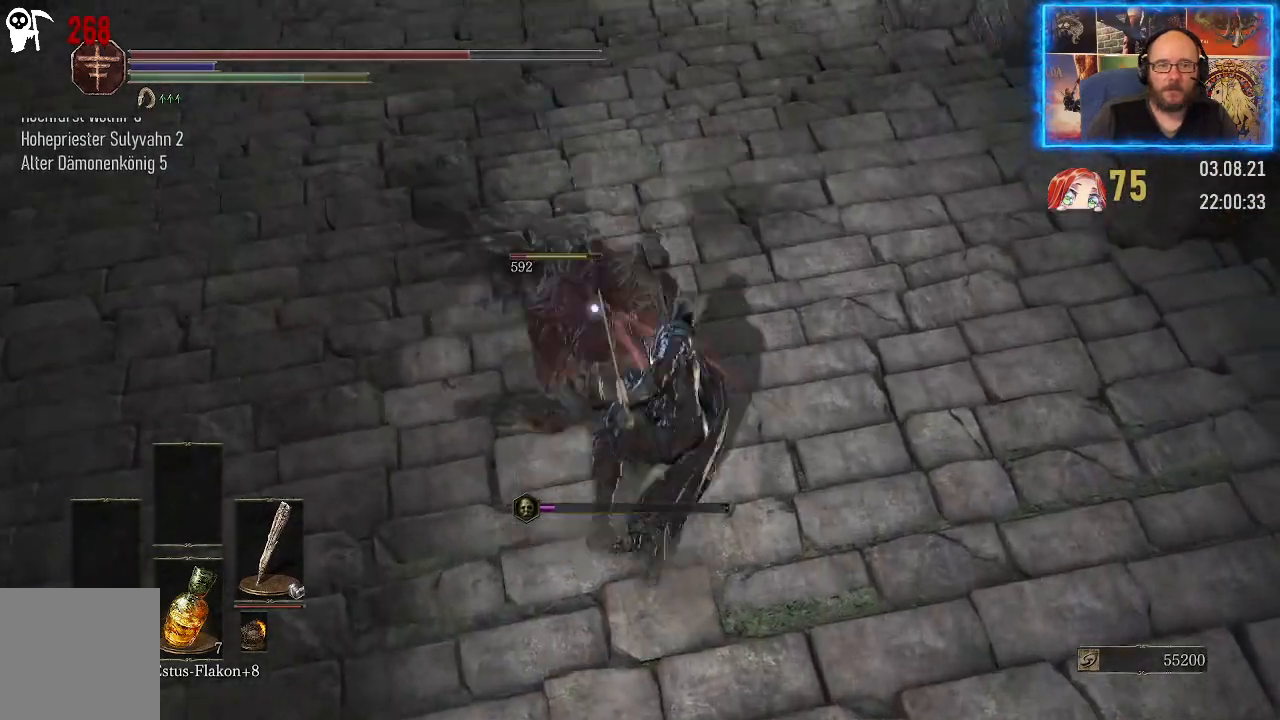
{"buttons": [], "left_stick": "center", "right_stick": "center", "events": []}
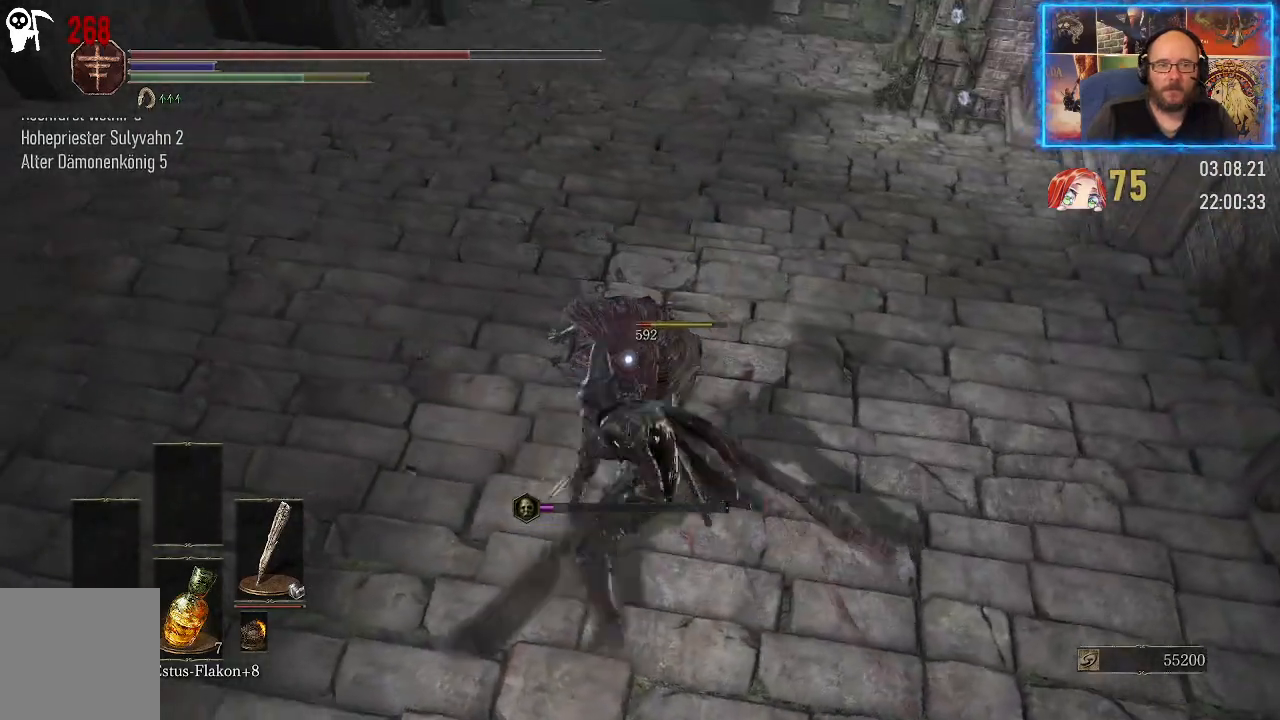
{"buttons": [], "left_stick": "center", "right_stick": "center", "events": []}
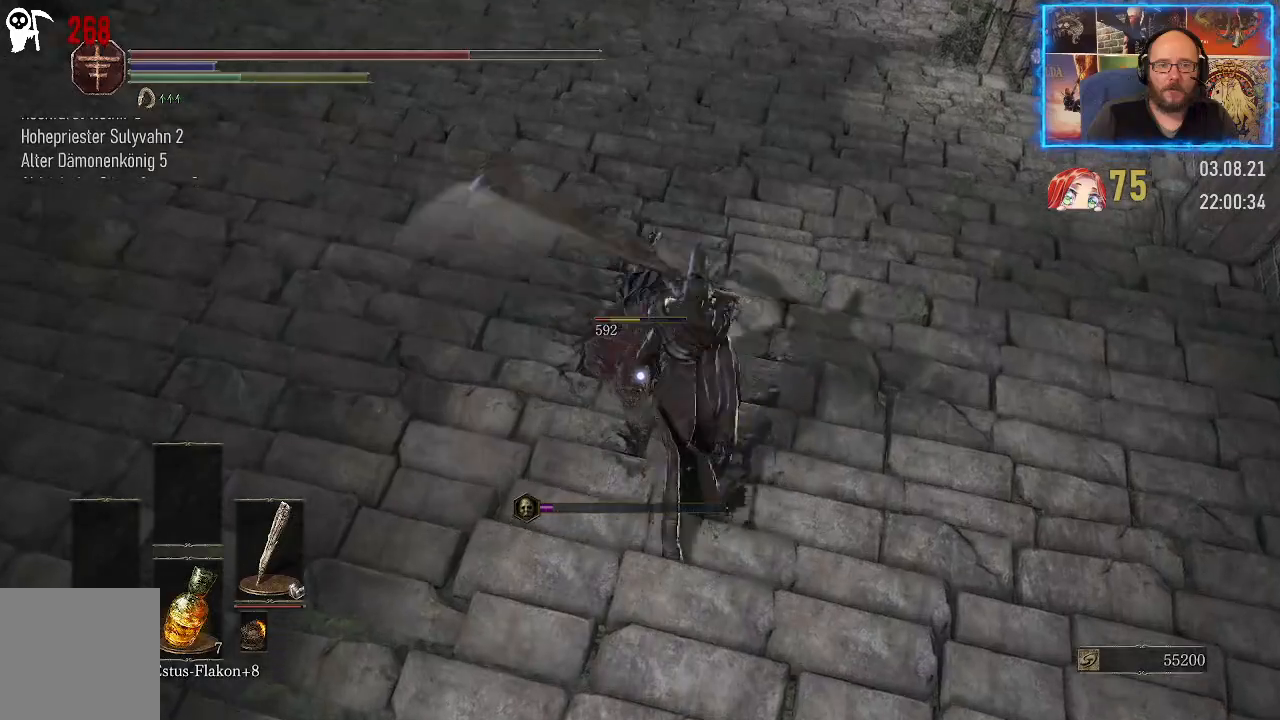
{"buttons": [], "left_stick": "center", "right_stick": "center", "events": []}